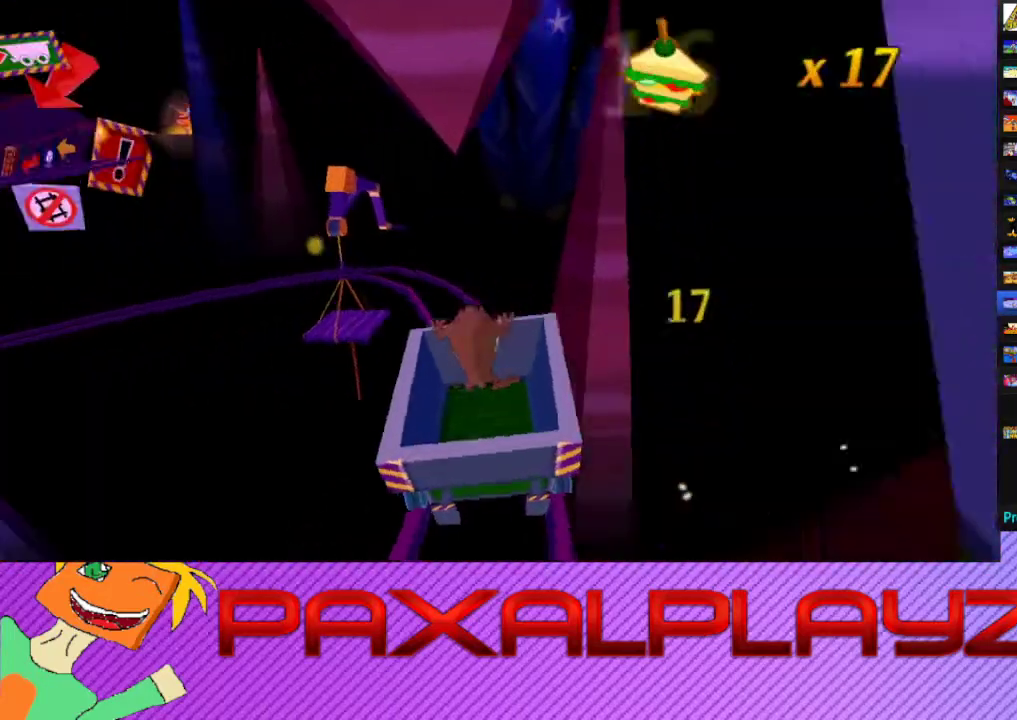
Gameplay with a controller (PlayStation layout); each line is a JSON object with the inputs held at the frame after it. "events" lists button and stick changes between this image and that frame as [ms after this image, input, new state], when the widget could be followed in between. Not read: L2 R2 R3 right_stick.
{"buttons": [], "left_stick": "left", "events": [[33, "left_stick", "center"], [367, "left_stick", "left"]]}
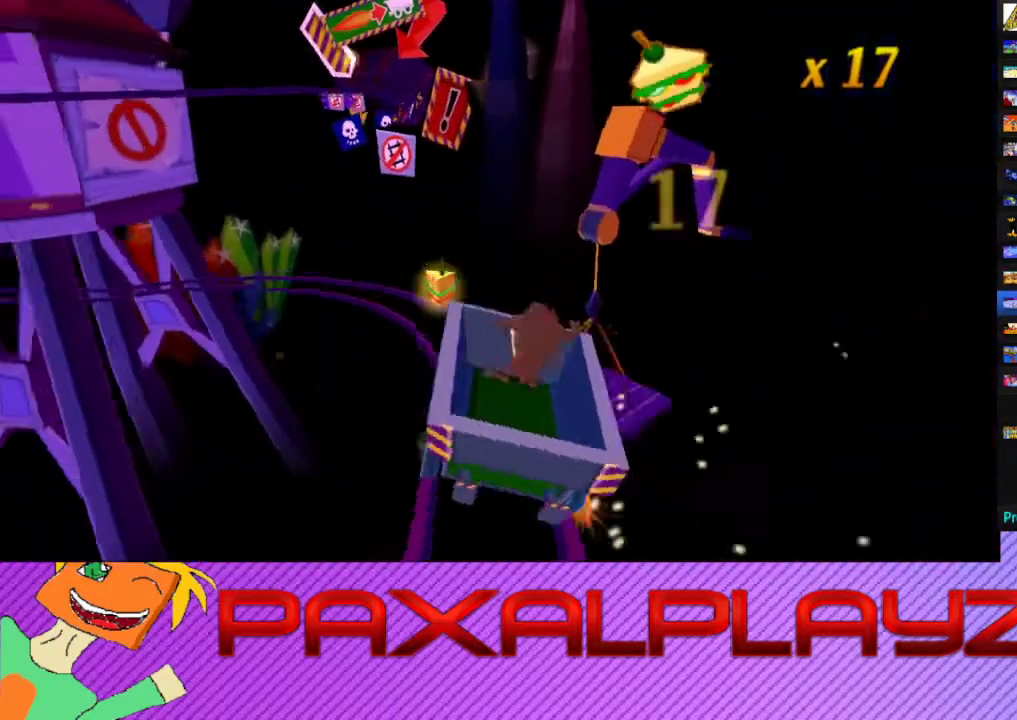
{"buttons": [], "left_stick": "center", "events": [[333, "left_stick", "center"]]}
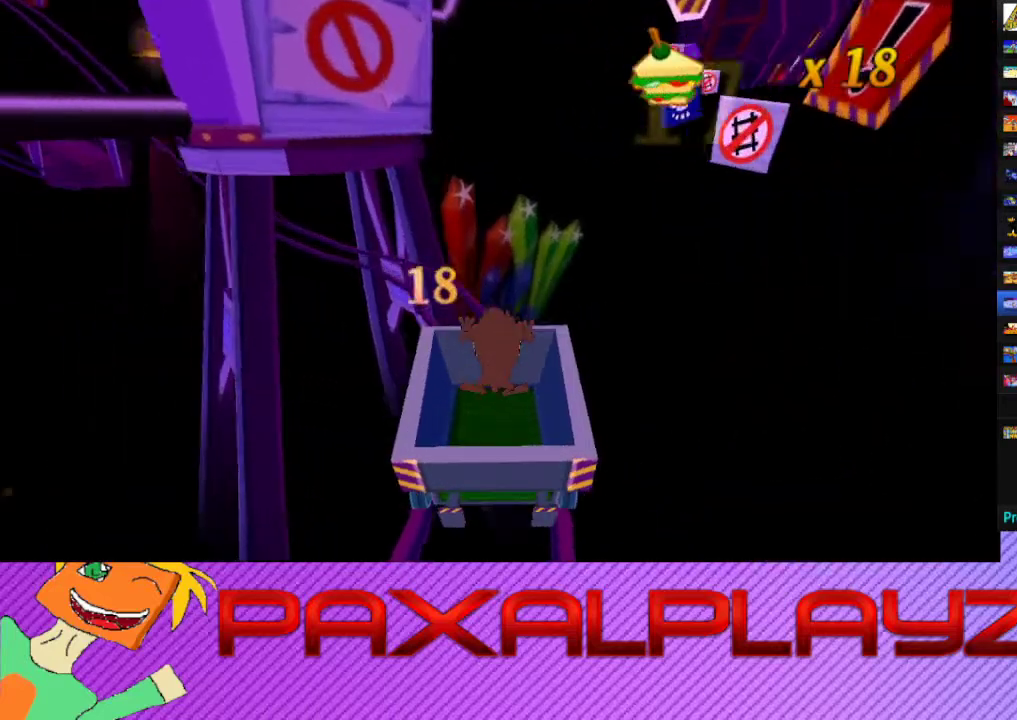
{"buttons": [], "left_stick": "center", "events": [[33, "CIRCLE", "down"], [467, "CIRCLE", "up"]]}
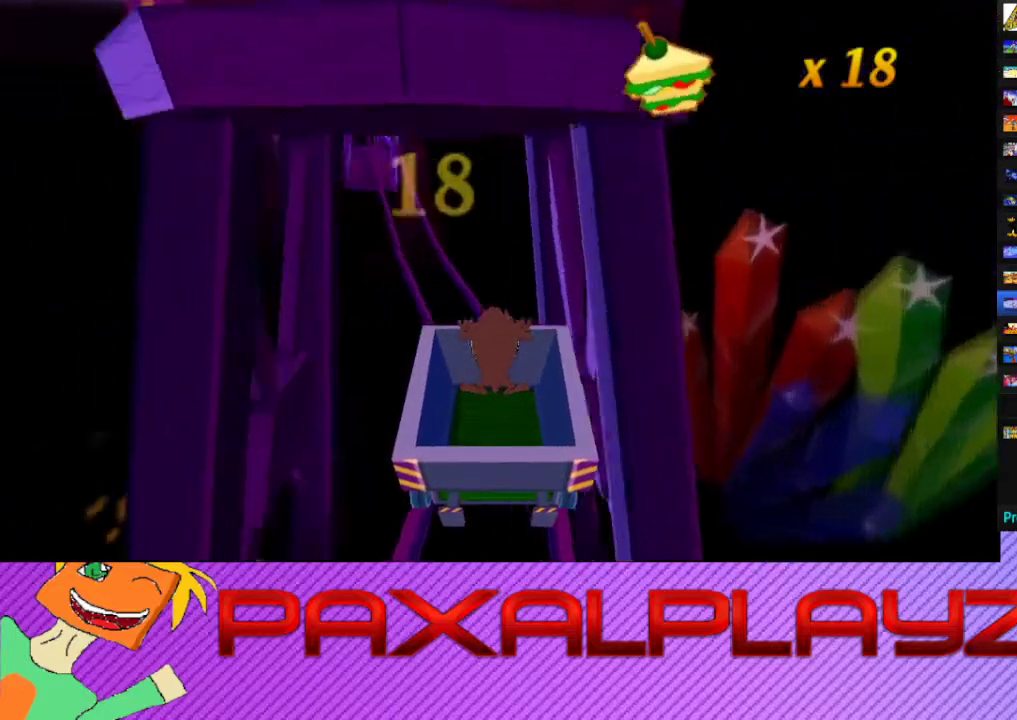
{"buttons": [], "left_stick": "center", "events": []}
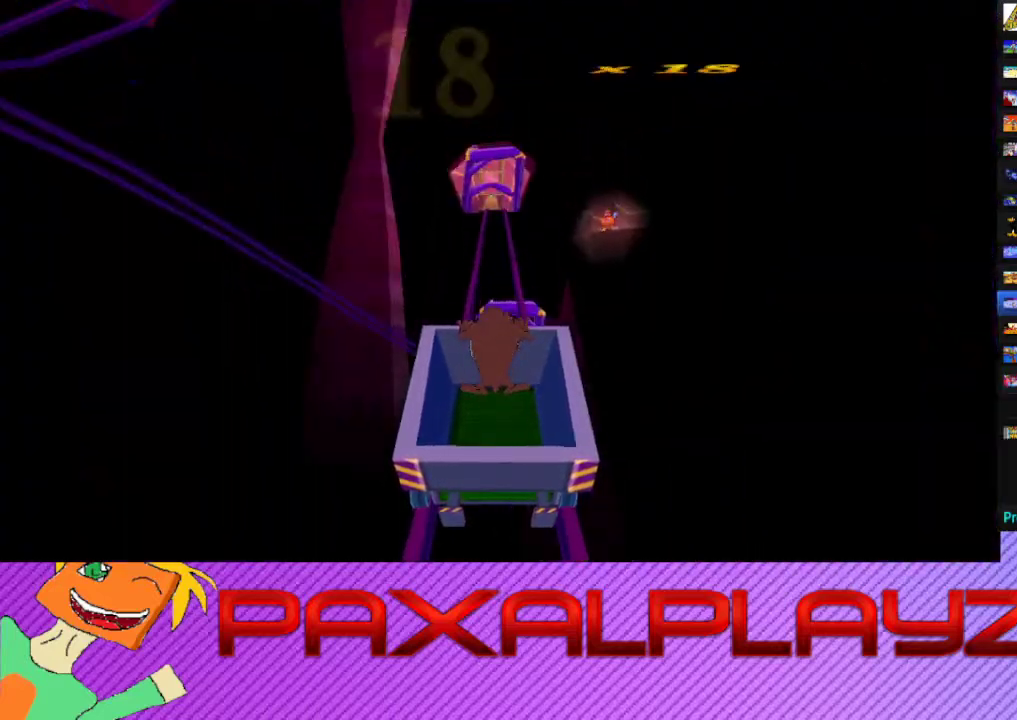
{"buttons": [], "left_stick": "center", "events": []}
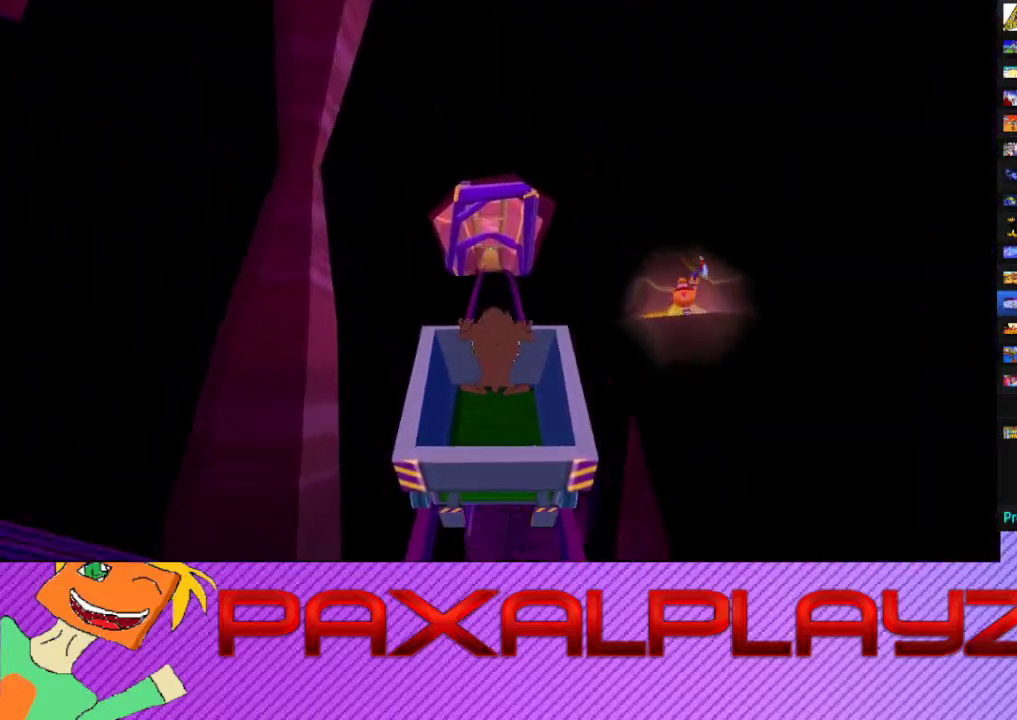
{"buttons": [], "left_stick": "center", "events": []}
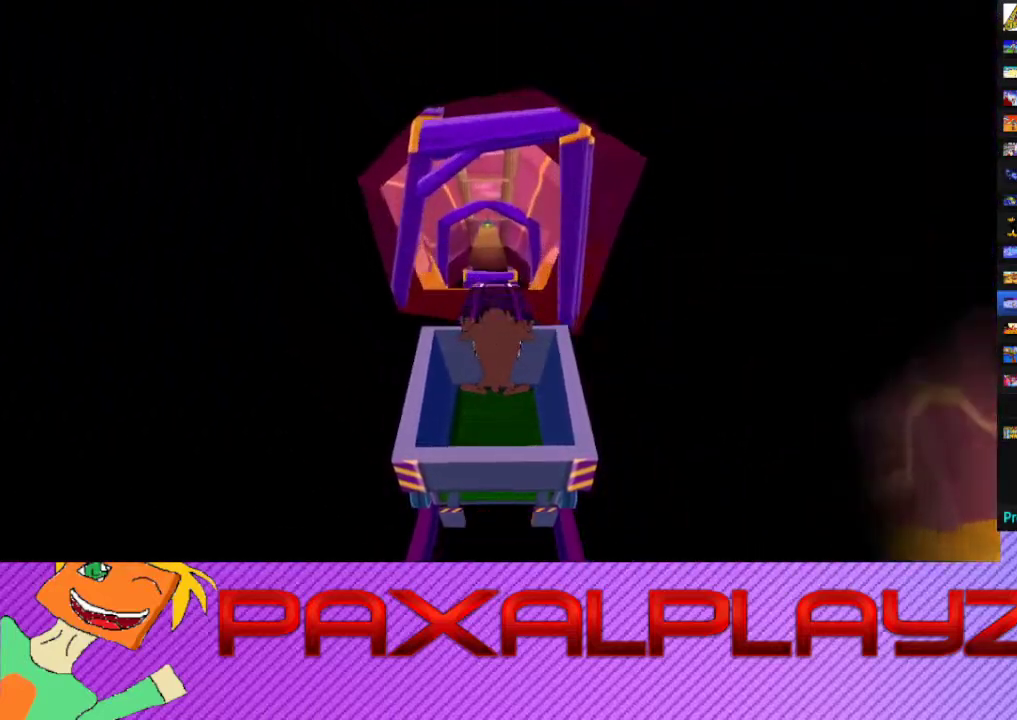
{"buttons": [], "left_stick": "center", "events": []}
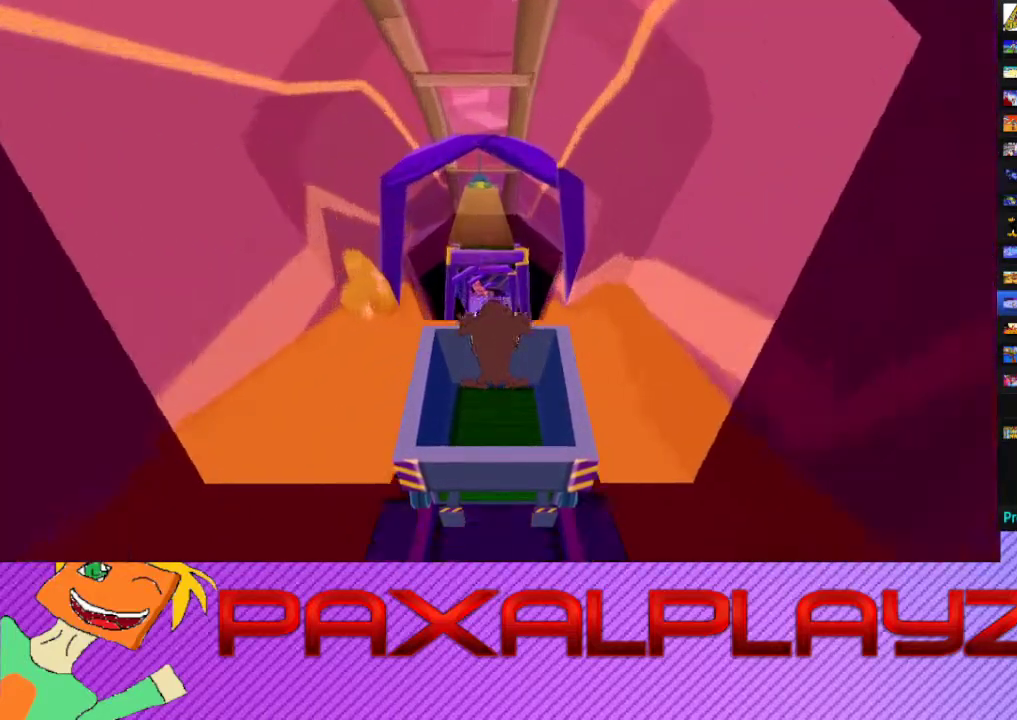
{"buttons": [], "left_stick": "center", "events": []}
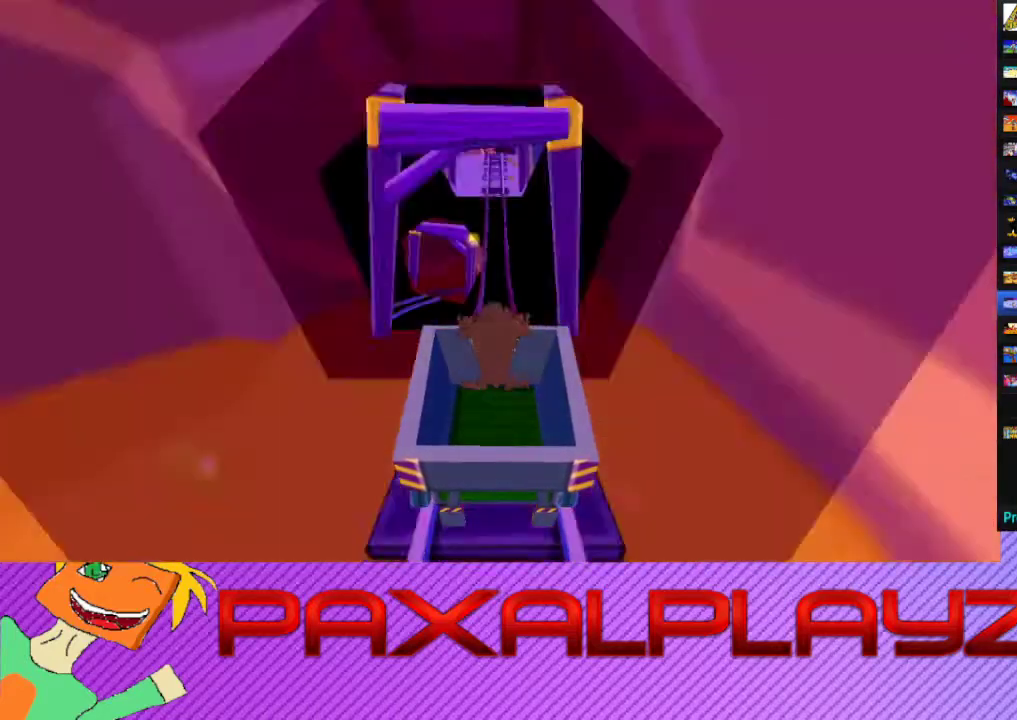
{"buttons": [], "left_stick": "center", "events": []}
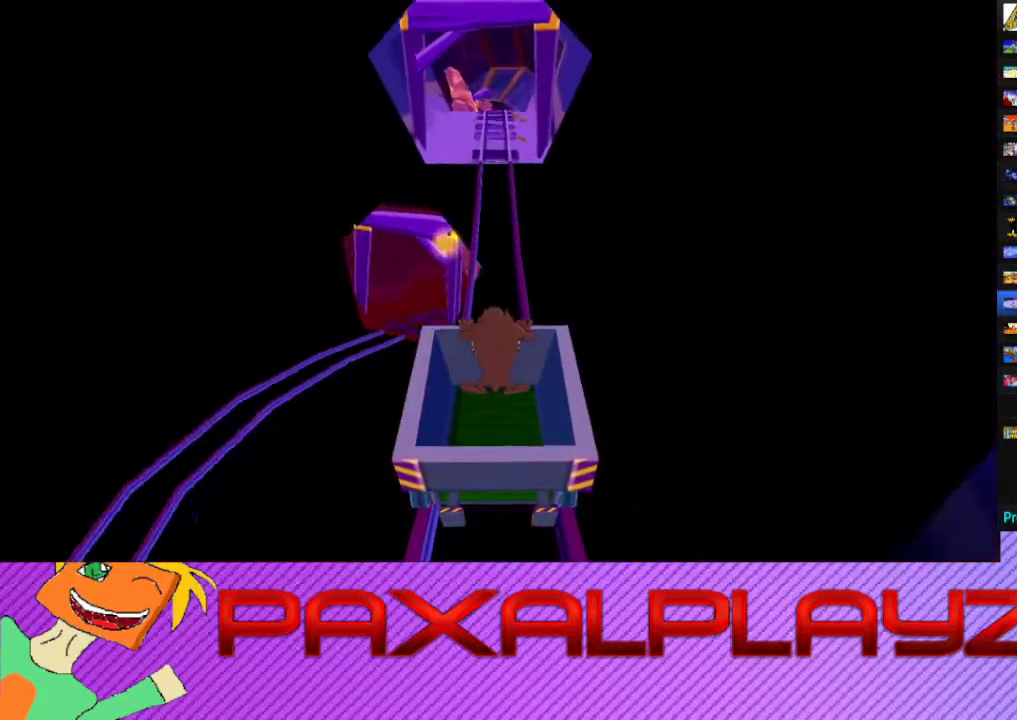
{"buttons": [], "left_stick": "center", "events": []}
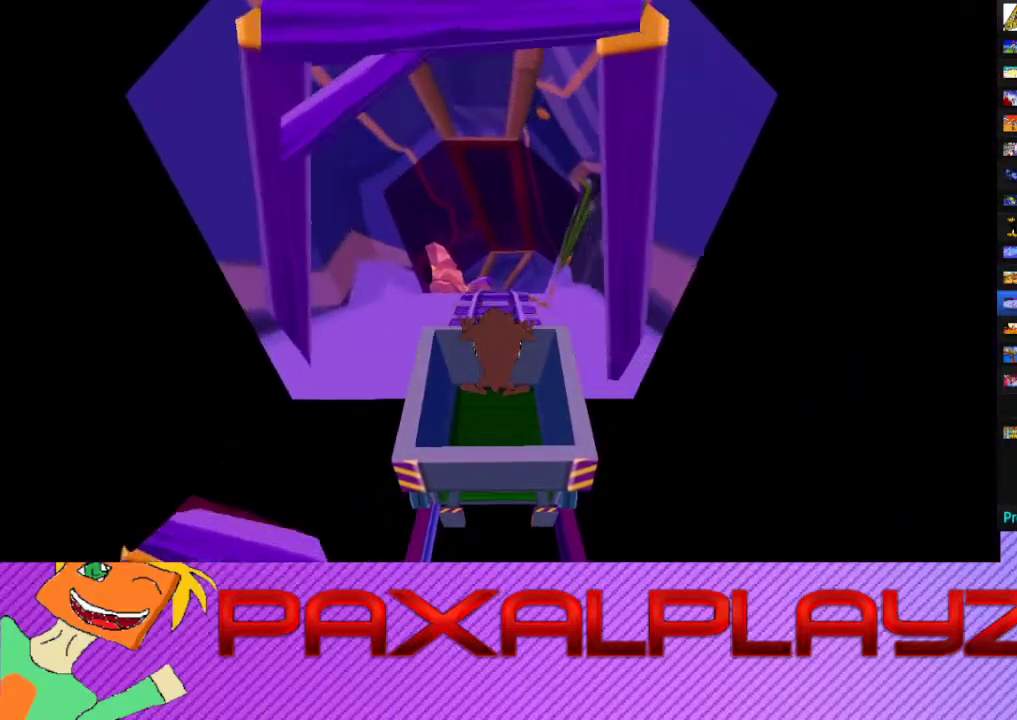
{"buttons": [], "left_stick": "right", "events": [[67, "left_stick", "right"]]}
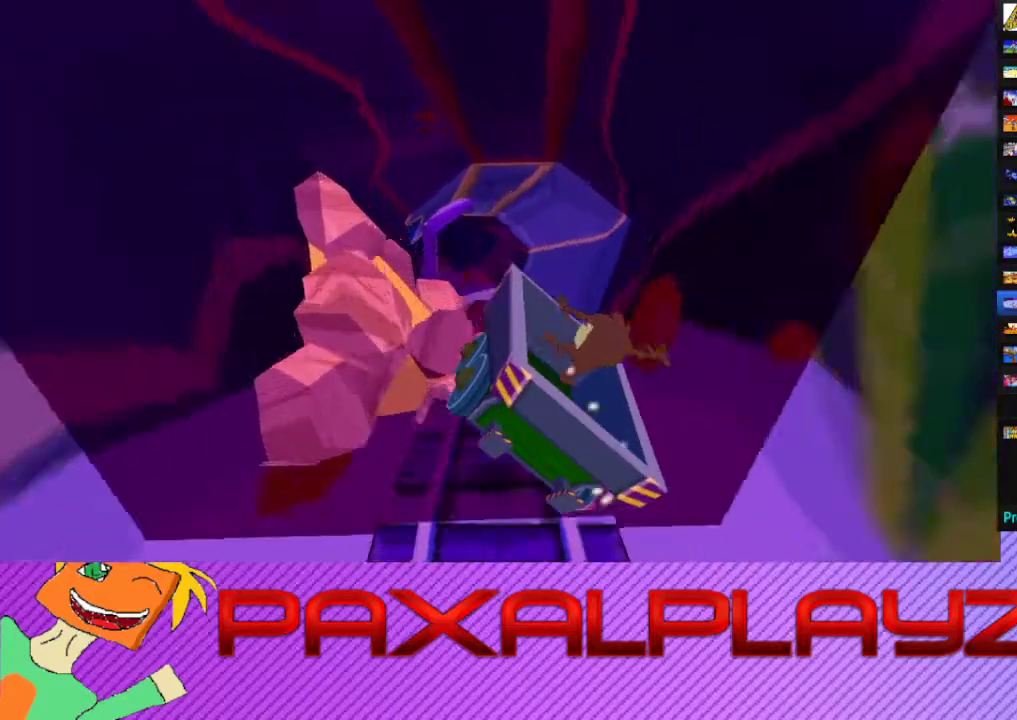
{"buttons": ["CROSS"], "left_stick": "center", "events": [[300, "left_stick", "center"], [333, "CROSS", "down"]]}
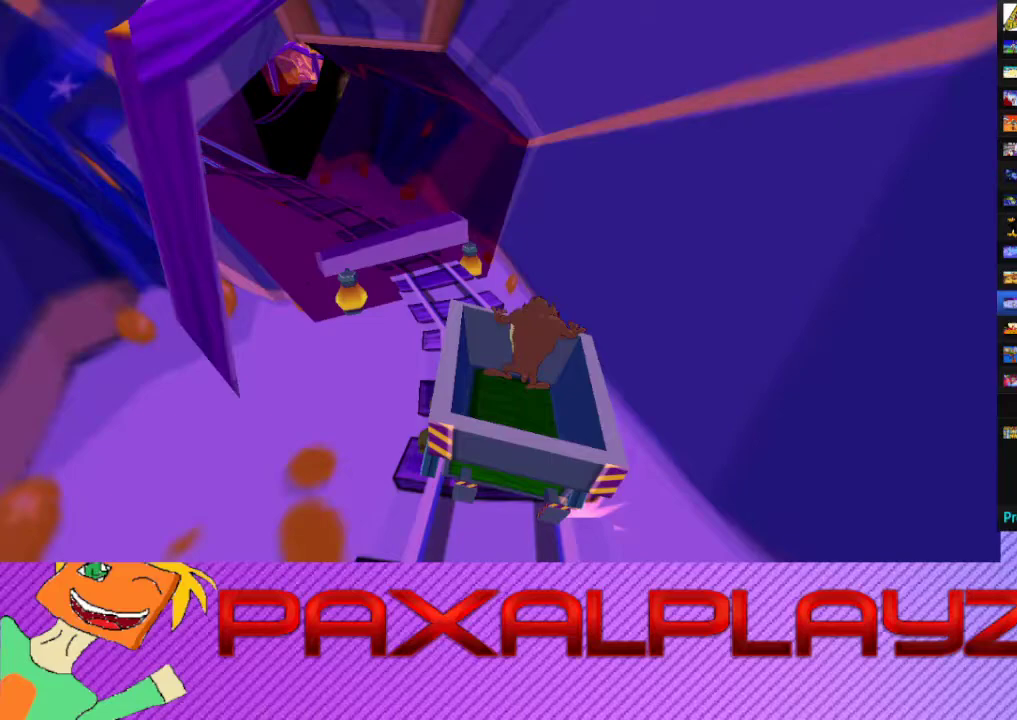
{"buttons": ["CROSS"], "left_stick": "center", "events": [[33, "CROSS", "up"], [100, "CROSS", "down"], [367, "CROSS", "up"], [433, "CROSS", "down"]]}
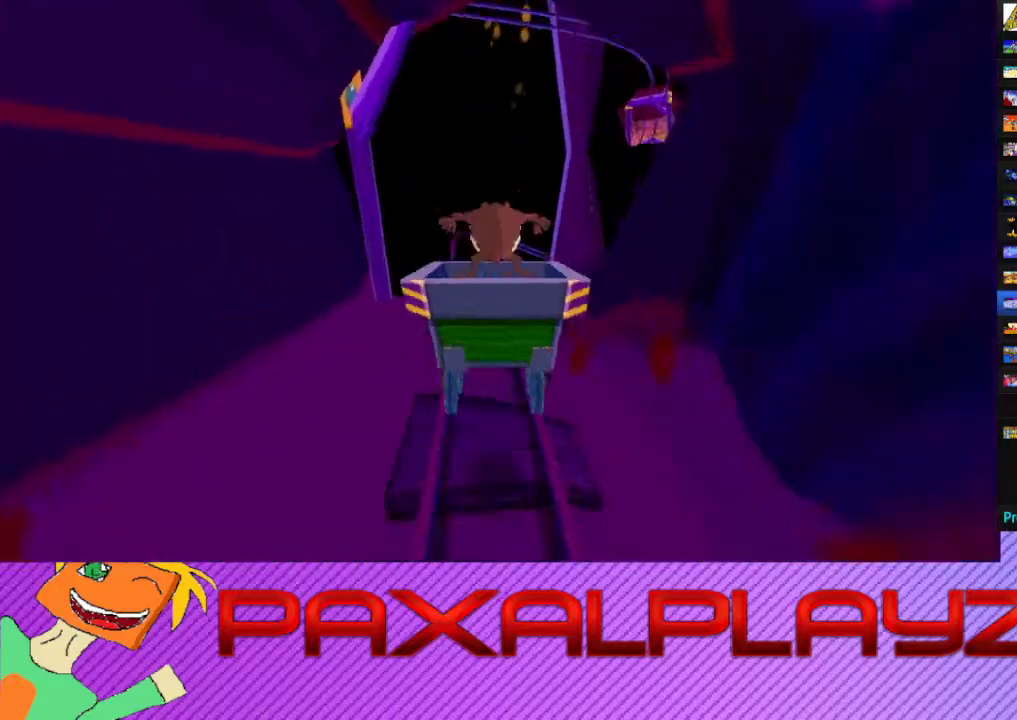
{"buttons": [], "left_stick": "center", "events": [[67, "CROSS", "up"]]}
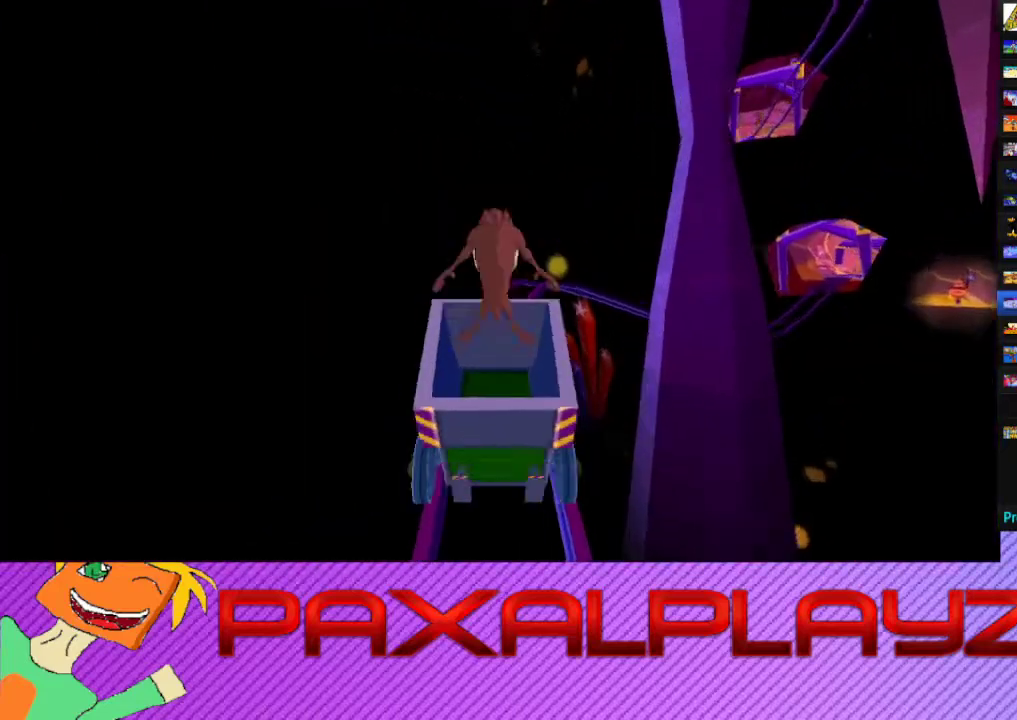
{"buttons": [], "left_stick": "center", "events": []}
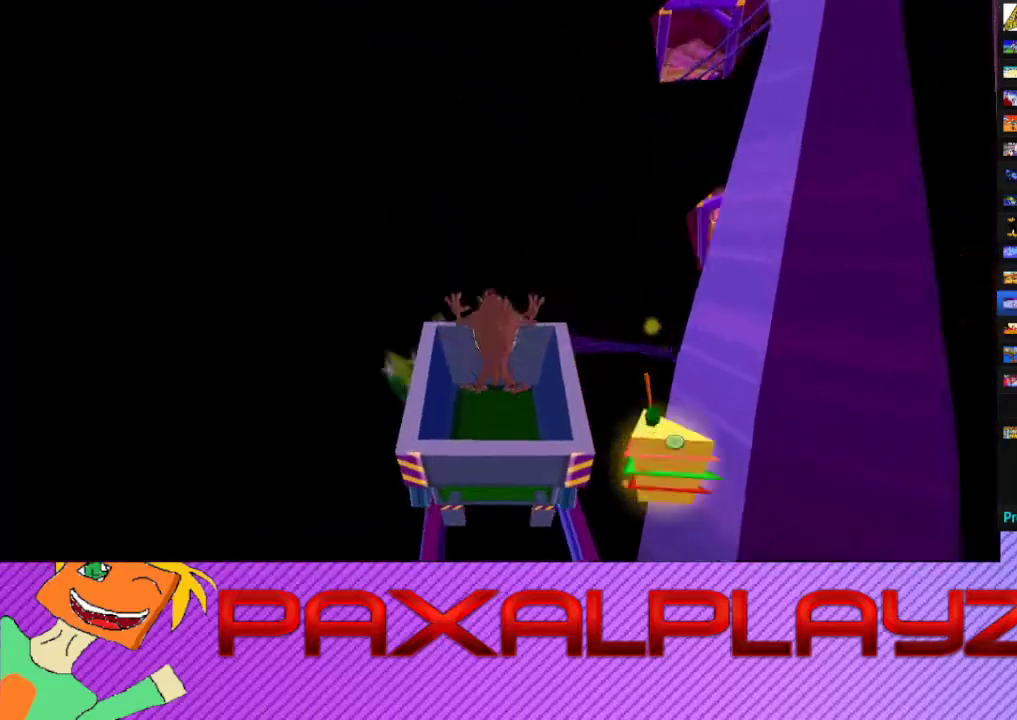
{"buttons": [], "left_stick": "center", "events": []}
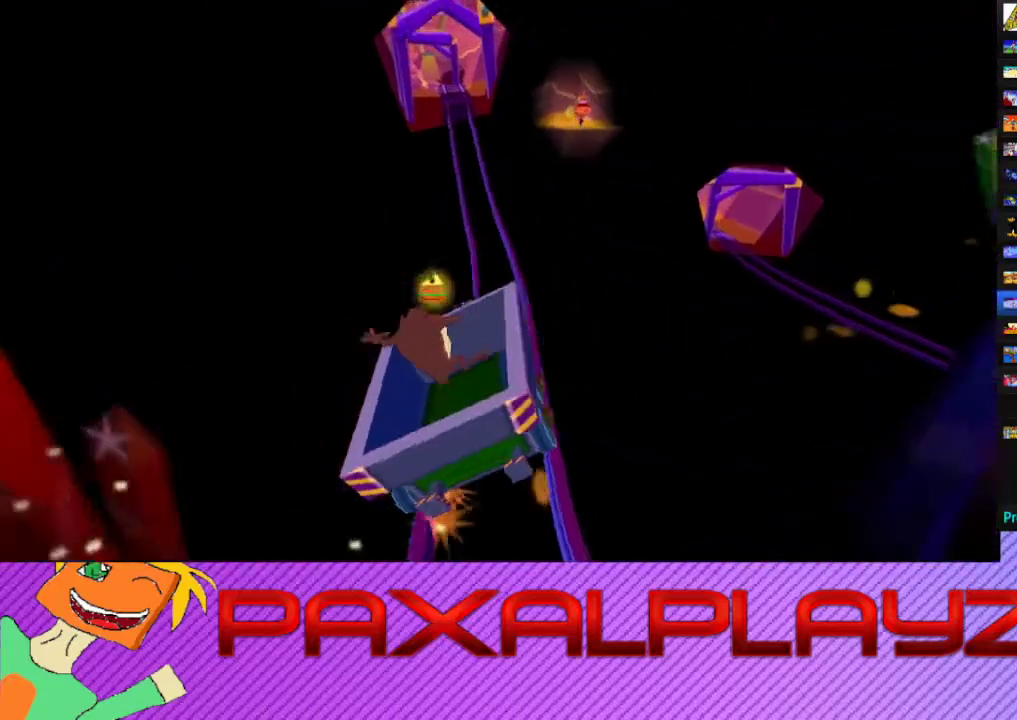
{"buttons": [], "left_stick": "center", "events": []}
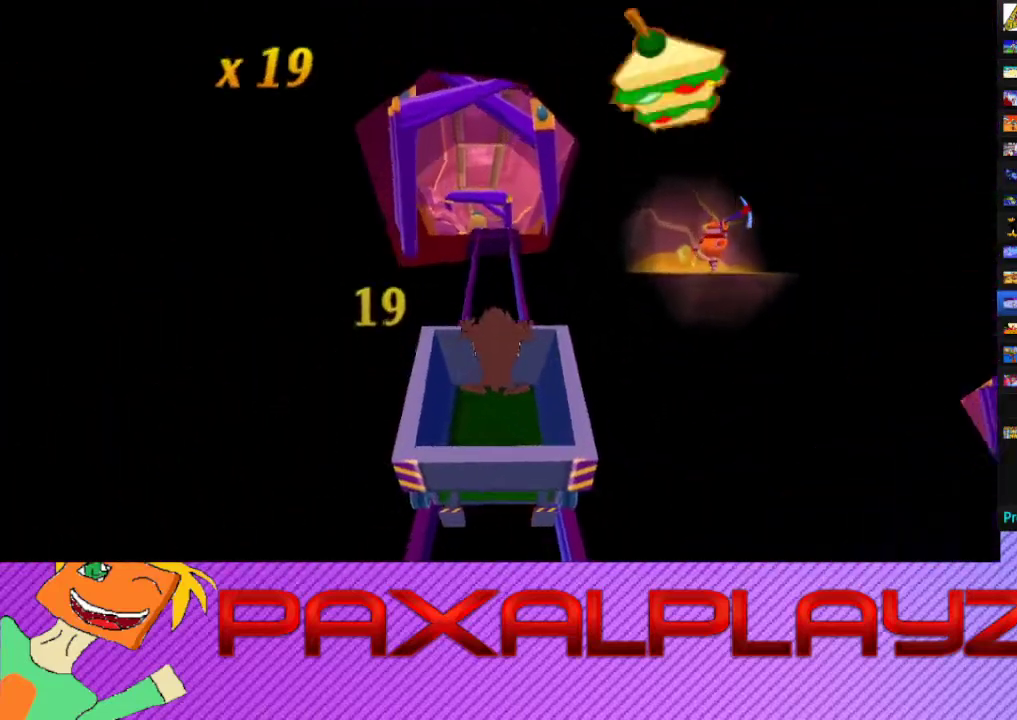
{"buttons": [], "left_stick": "right", "events": [[267, "left_stick", "right"]]}
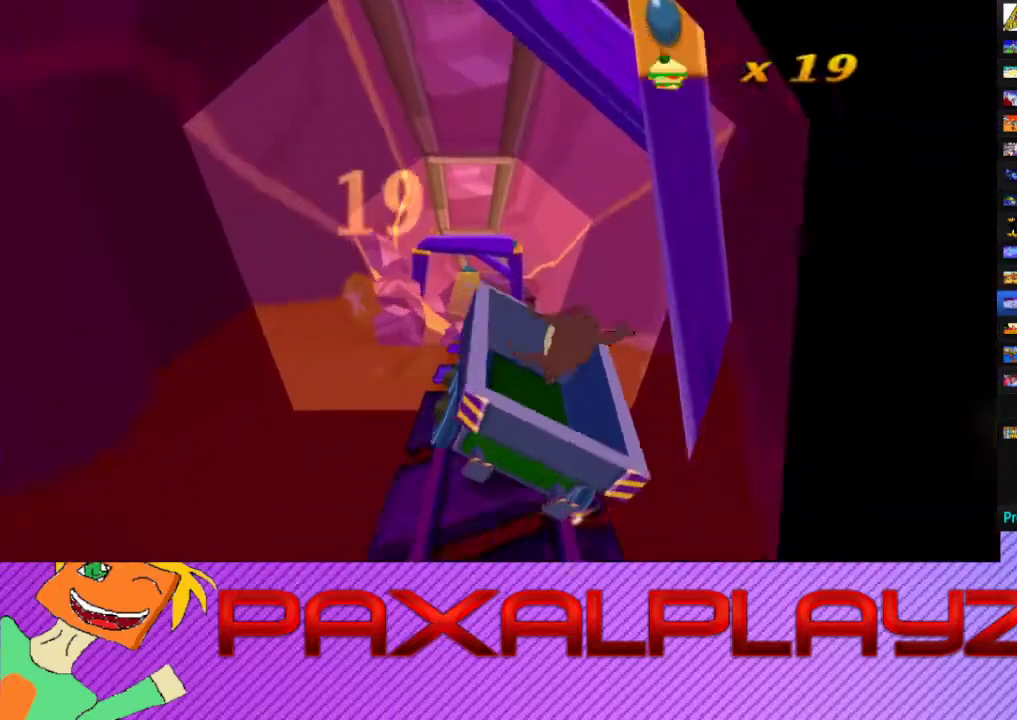
{"buttons": [], "left_stick": "right", "events": []}
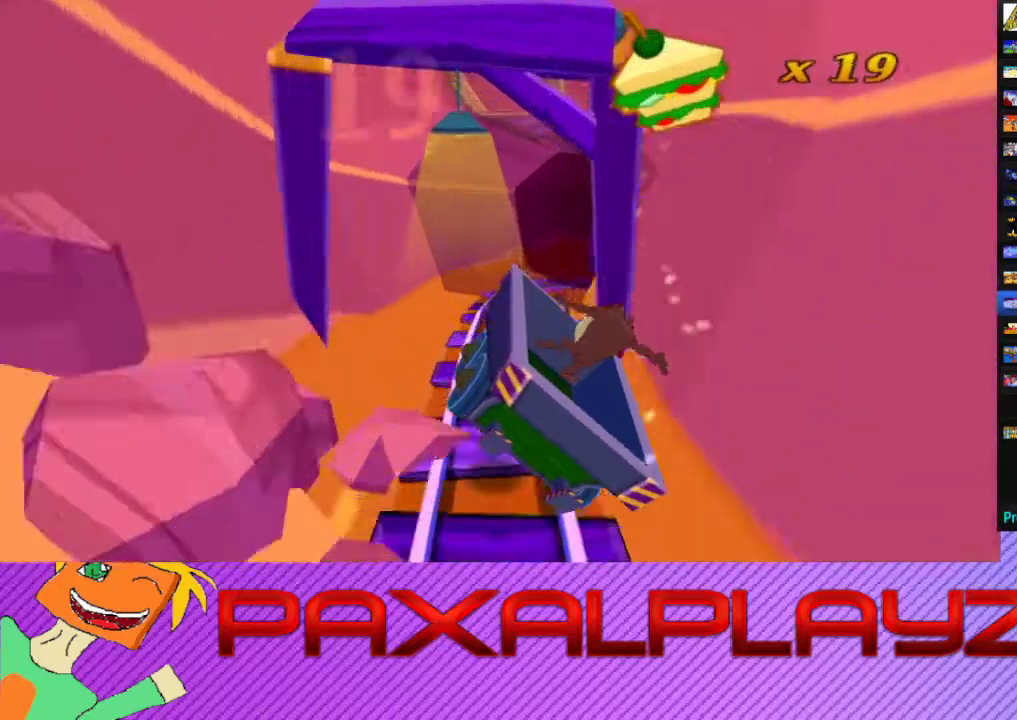
{"buttons": ["CROSS"], "left_stick": "center", "events": [[67, "left_stick", "center"], [467, "CROSS", "down"]]}
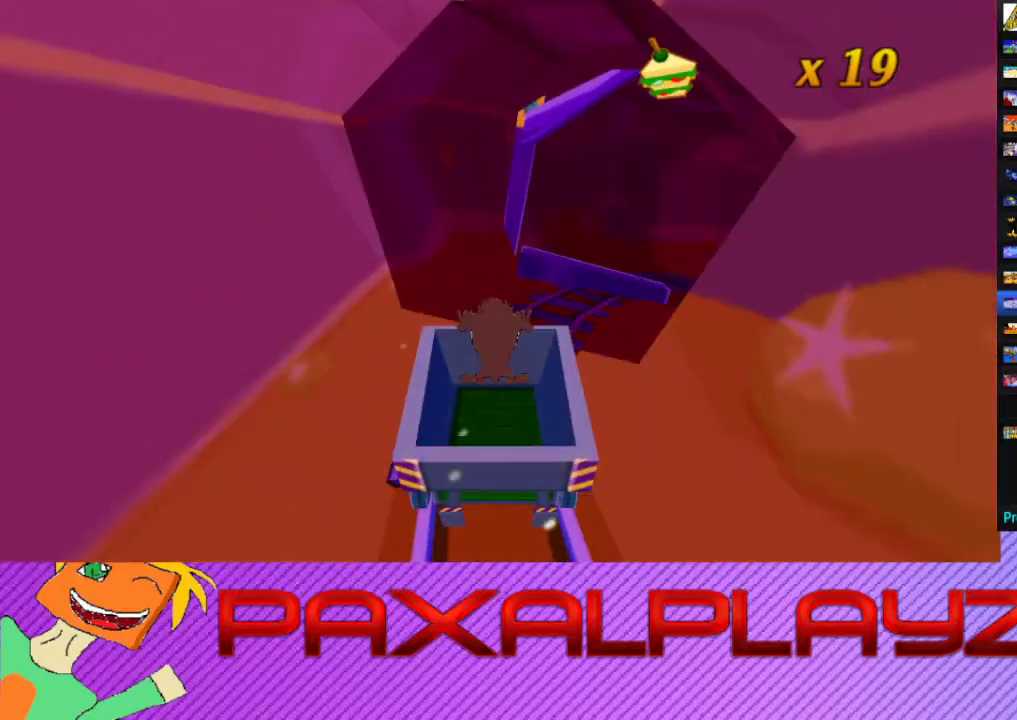
{"buttons": [], "left_stick": "center", "events": [[100, "CROSS", "up"]]}
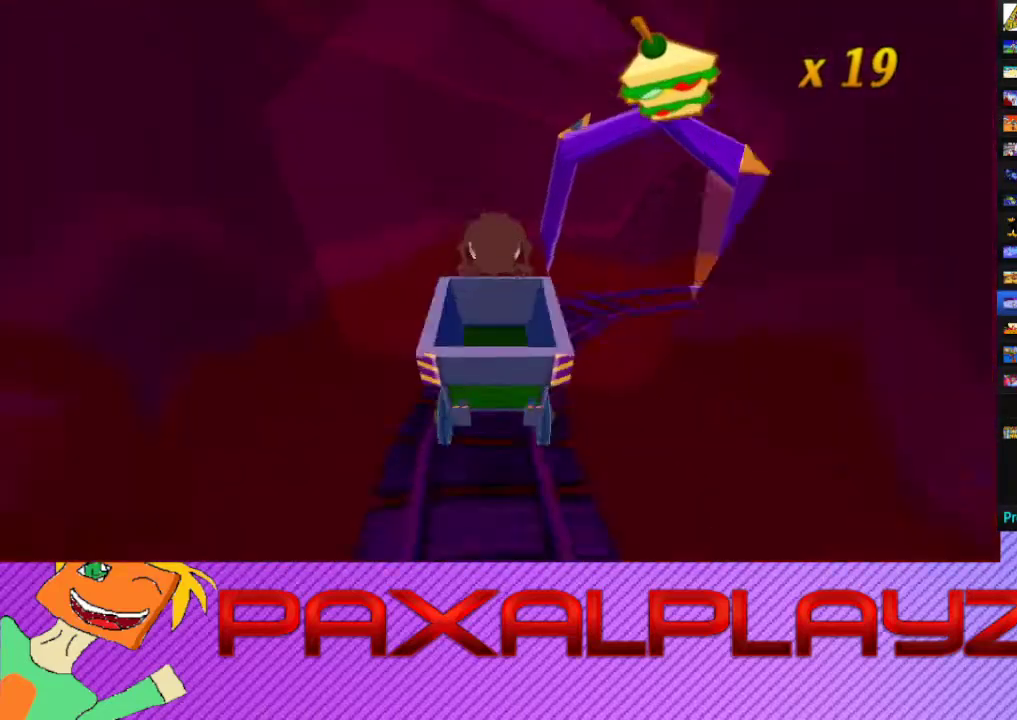
{"buttons": [], "left_stick": "left", "events": [[33, "left_stick", "left"]]}
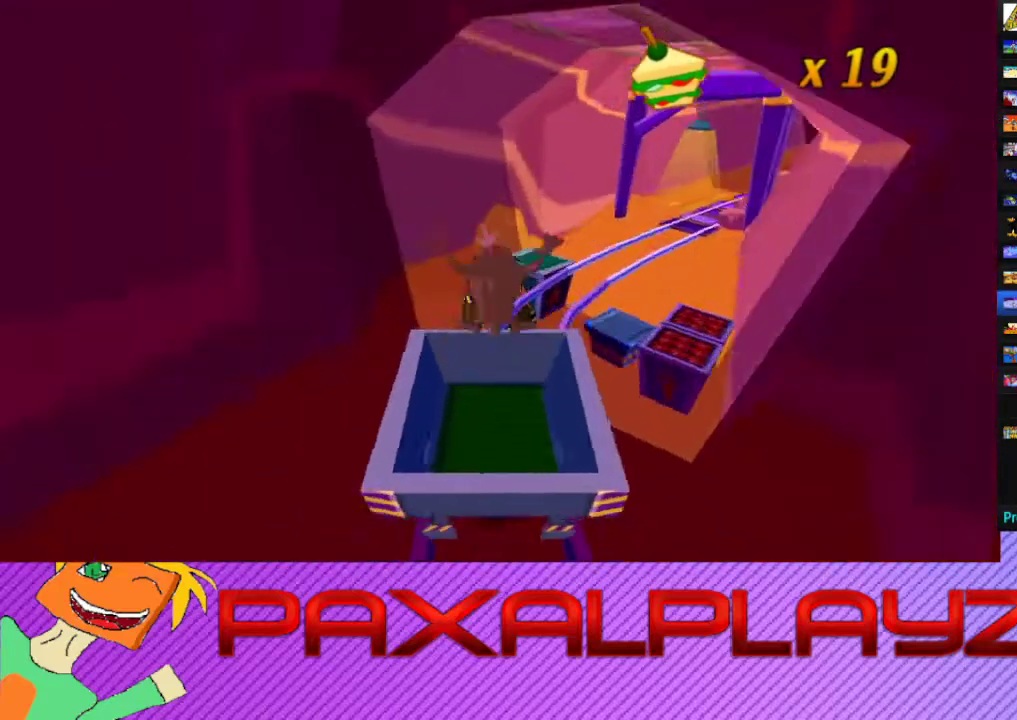
{"buttons": [], "left_stick": "left", "events": []}
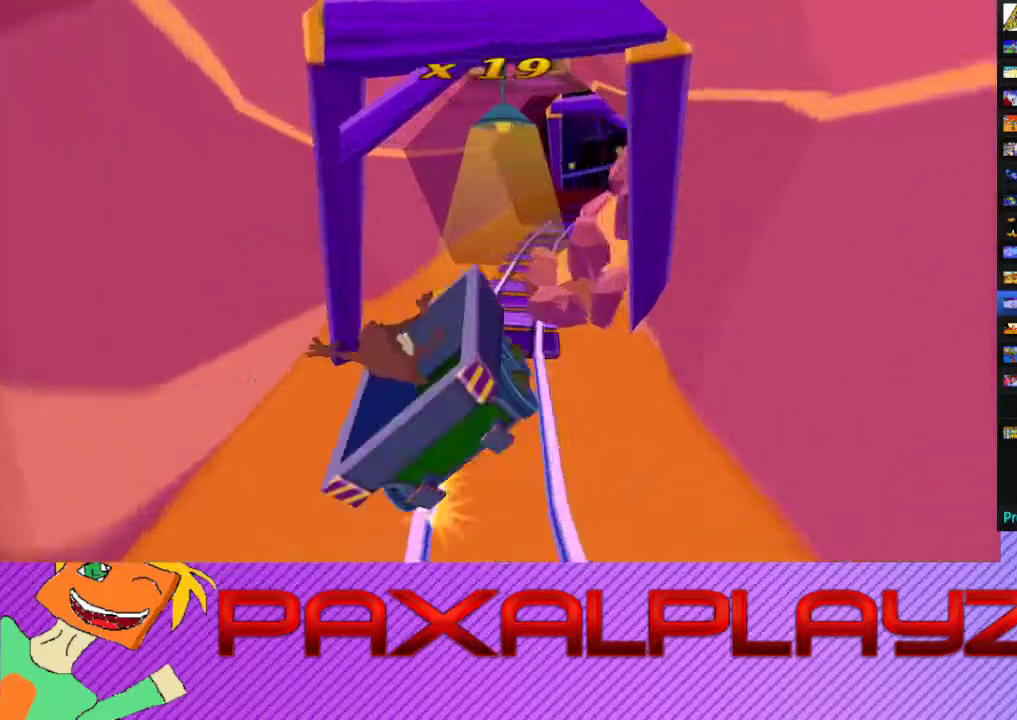
{"buttons": [], "left_stick": "center", "events": [[500, "left_stick", "center"]]}
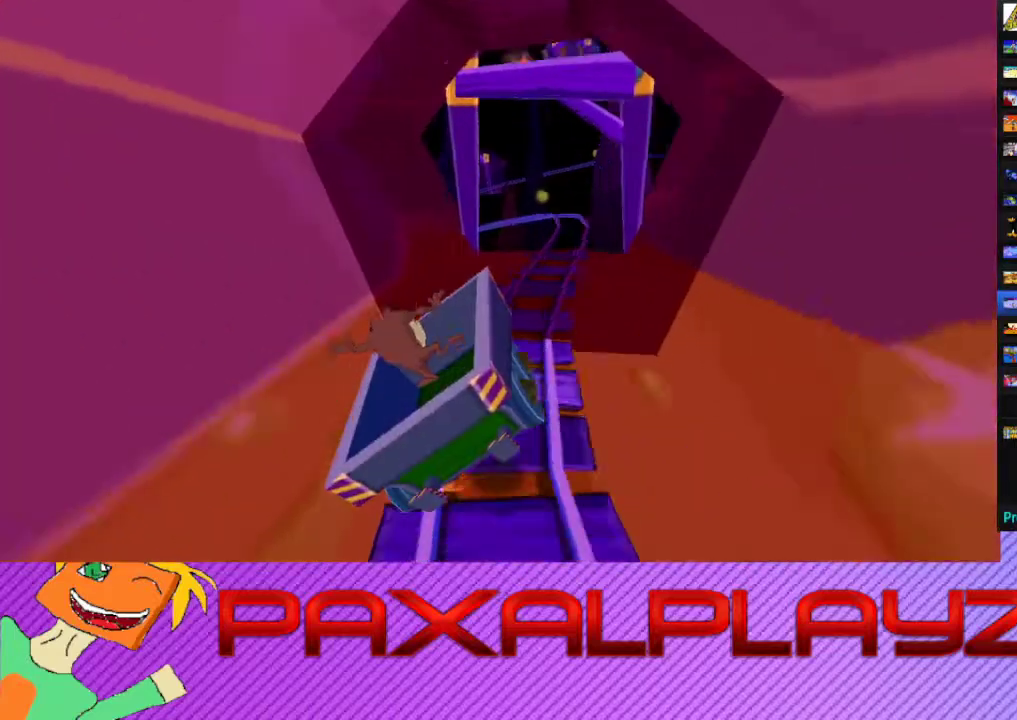
{"buttons": [], "left_stick": "center", "events": []}
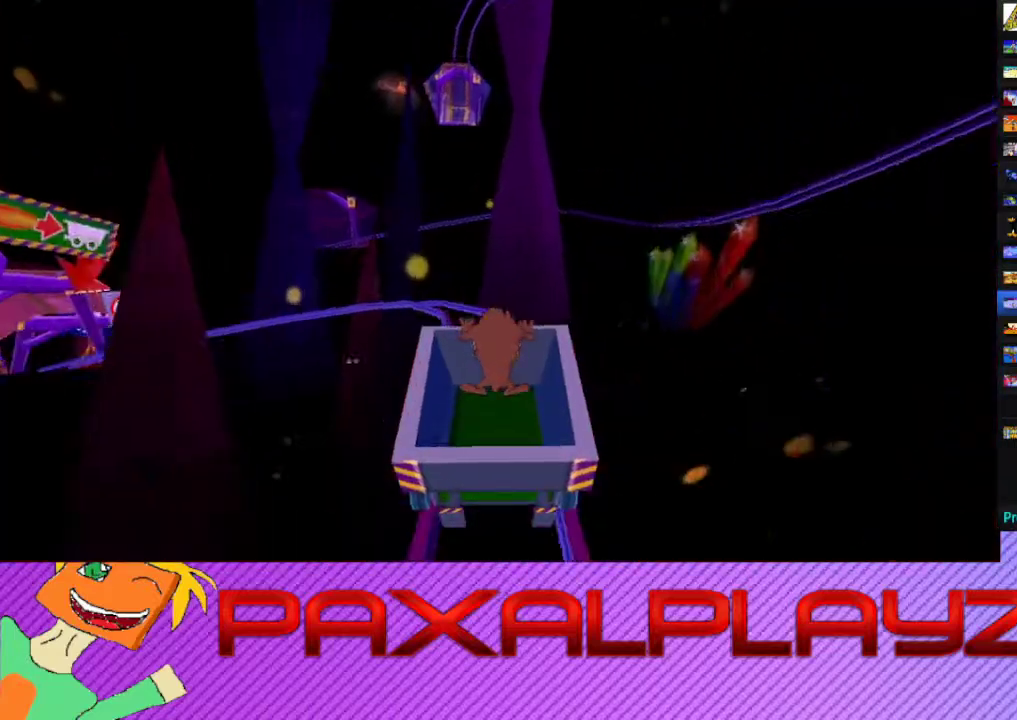
{"buttons": [], "left_stick": "left", "events": [[267, "left_stick", "left"]]}
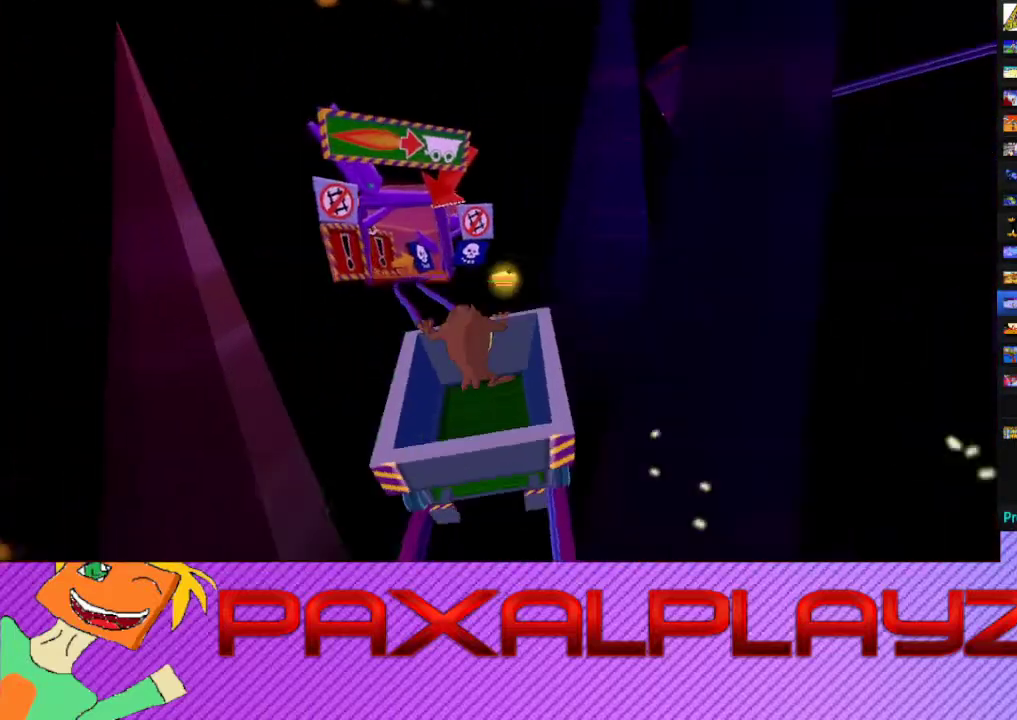
{"buttons": [], "left_stick": "center", "events": [[33, "left_stick", "center"]]}
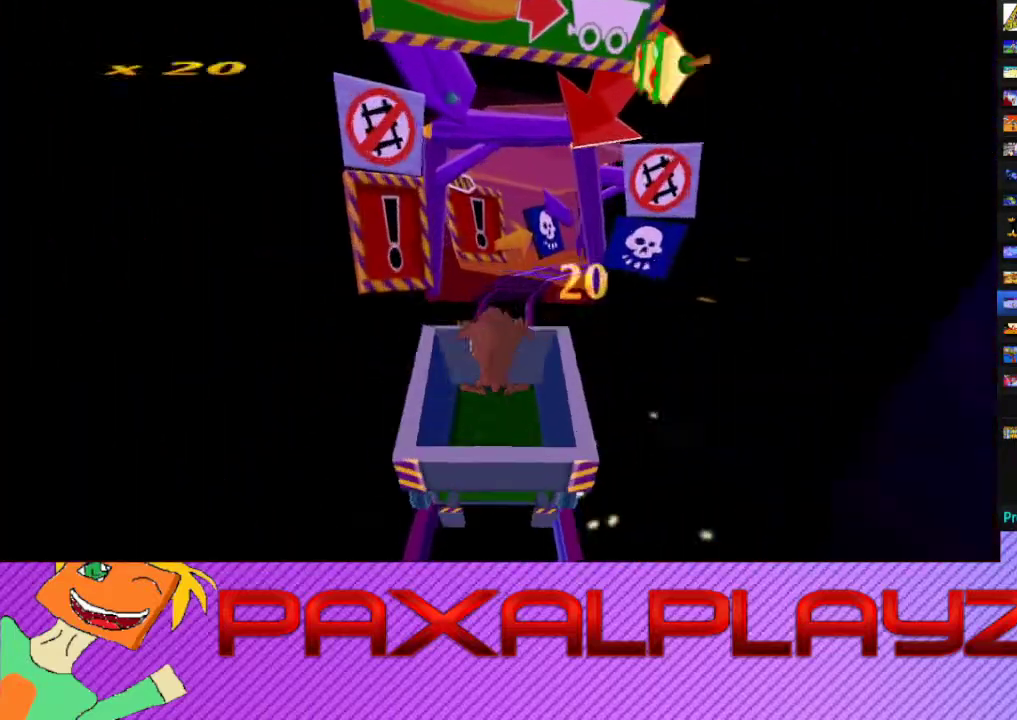
{"buttons": [], "left_stick": "center", "events": []}
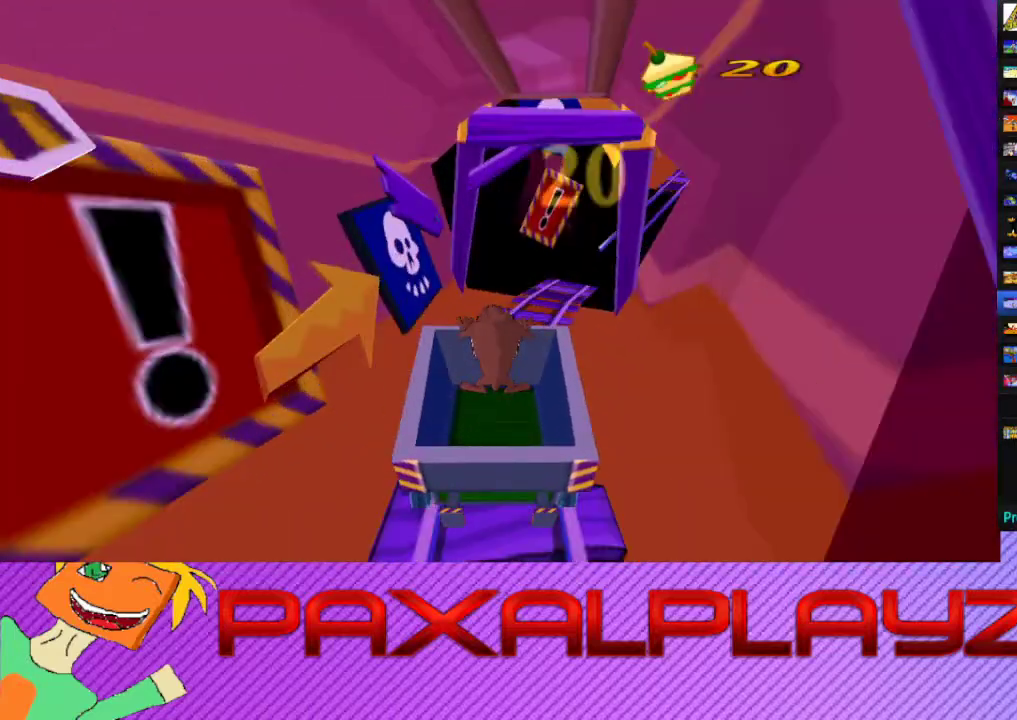
{"buttons": [], "left_stick": "center", "events": [[300, "CROSS", "down"], [433, "CROSS", "up"]]}